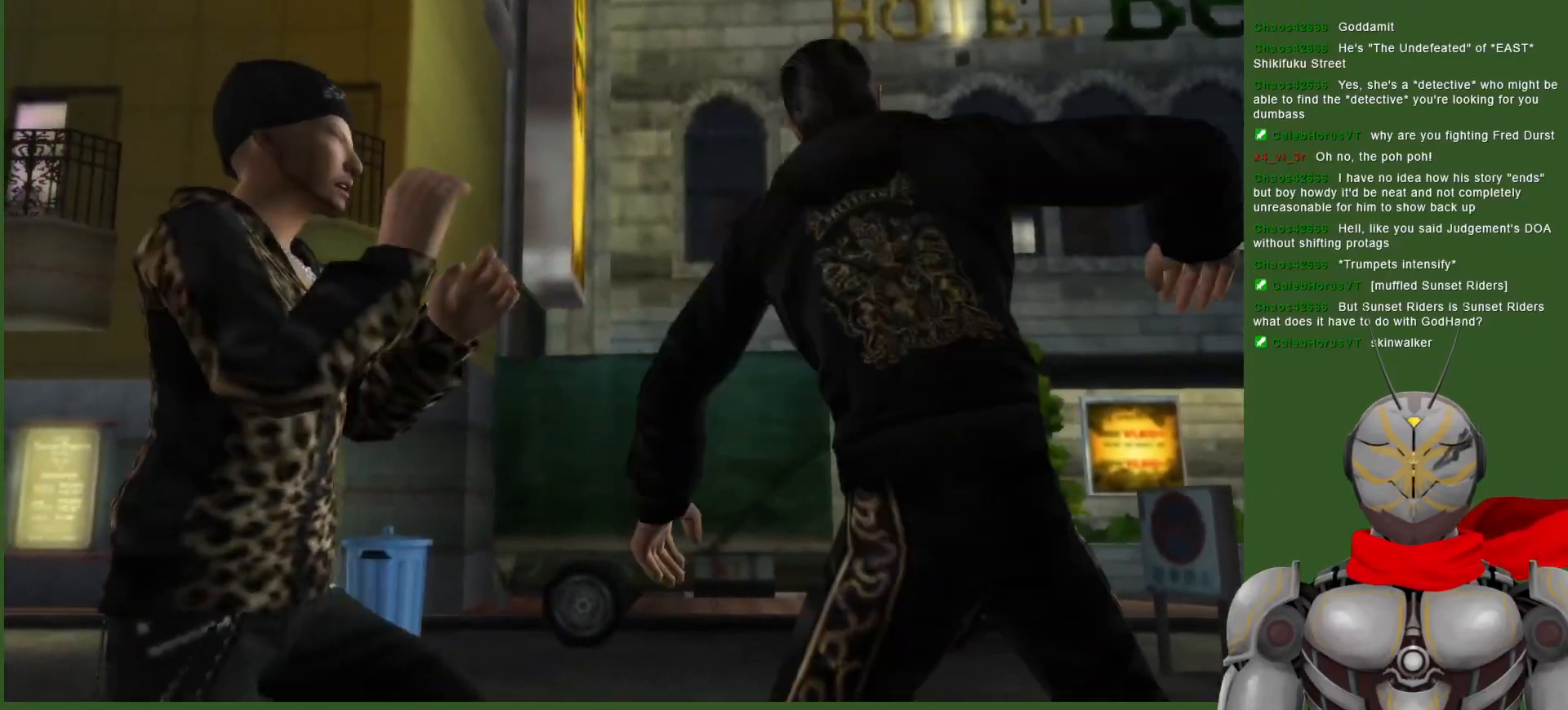
Gameplay with a controller (PlayStation layout); each line is a JSON object with the inputs held at the frame after it. "events" lists button and stick changes between this image and that frame as [ms after this image, input, new state], when the widget could be followed in between. Not read: DPAD_RIGHT.
{"buttons": ["DPAD_LEFT"], "left_stick": "center", "right_stick": "center", "events": [[367, "DPAD_LEFT", "down"]]}
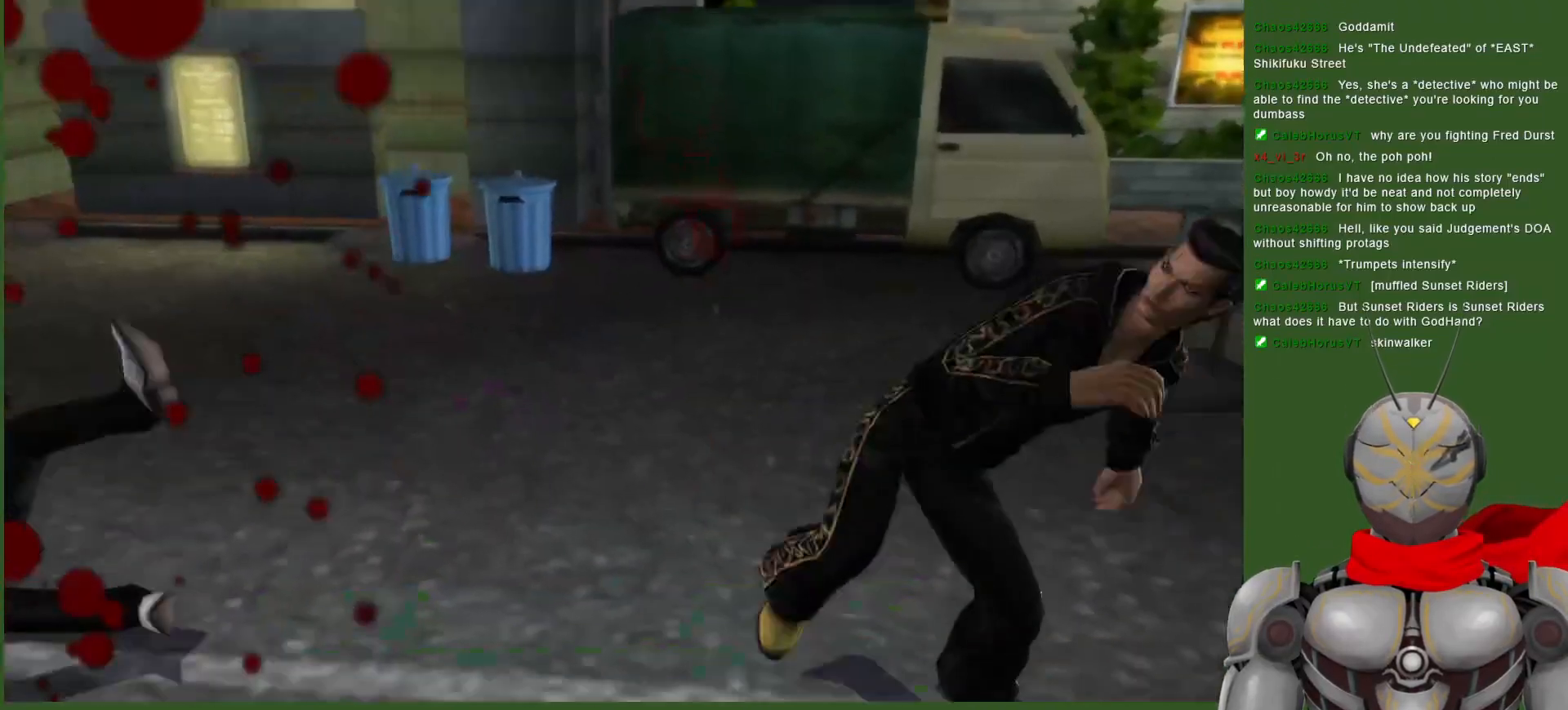
{"buttons": ["CROSS", "DPAD_LEFT"], "left_stick": "center", "right_stick": "center", "events": [[33, "DPAD_LEFT", "up"], [167, "DPAD_LEFT", "down"], [283, "CROSS", "down"]]}
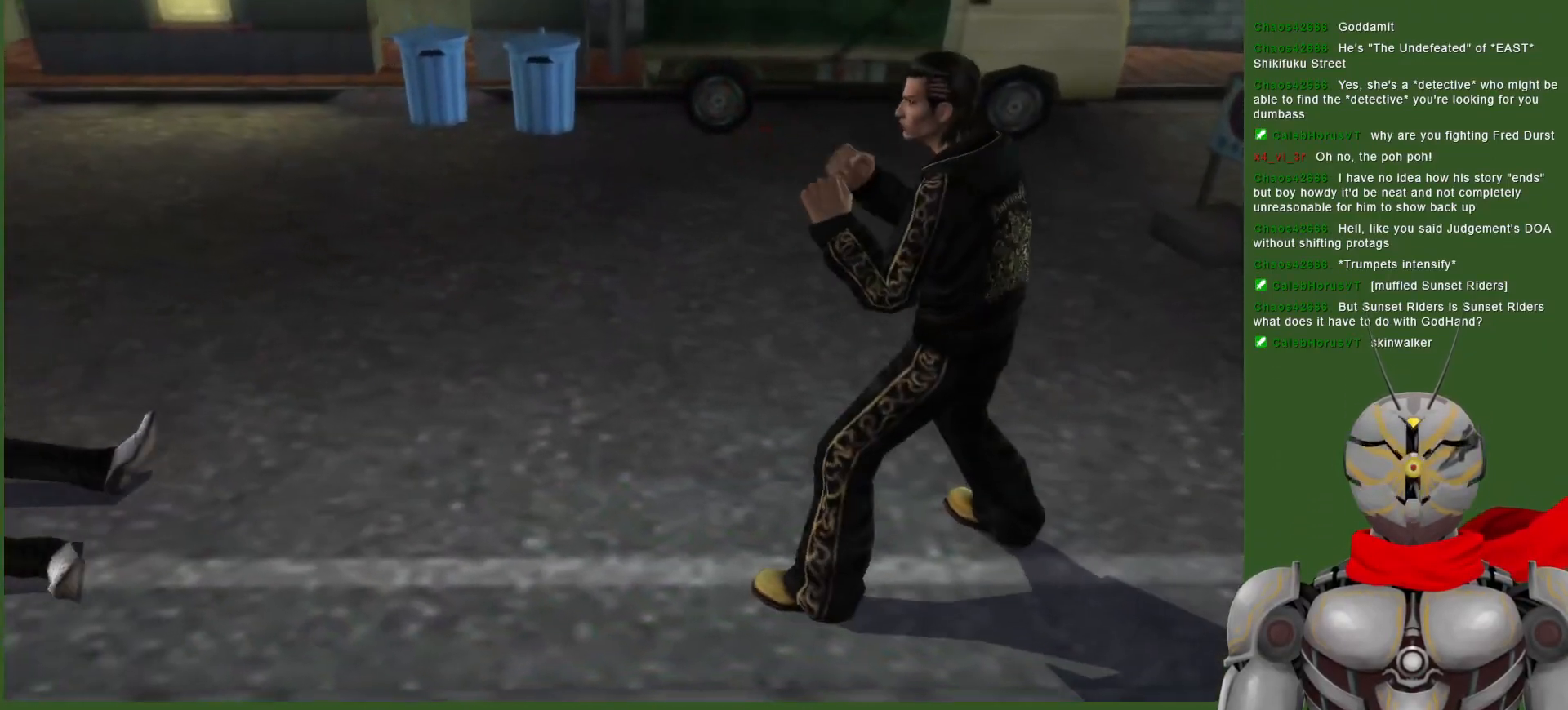
{"buttons": ["CROSS", "TRIANGLE", "DPAD_LEFT"], "left_stick": "center", "right_stick": "center", "events": [[467, "TRIANGLE", "down"]]}
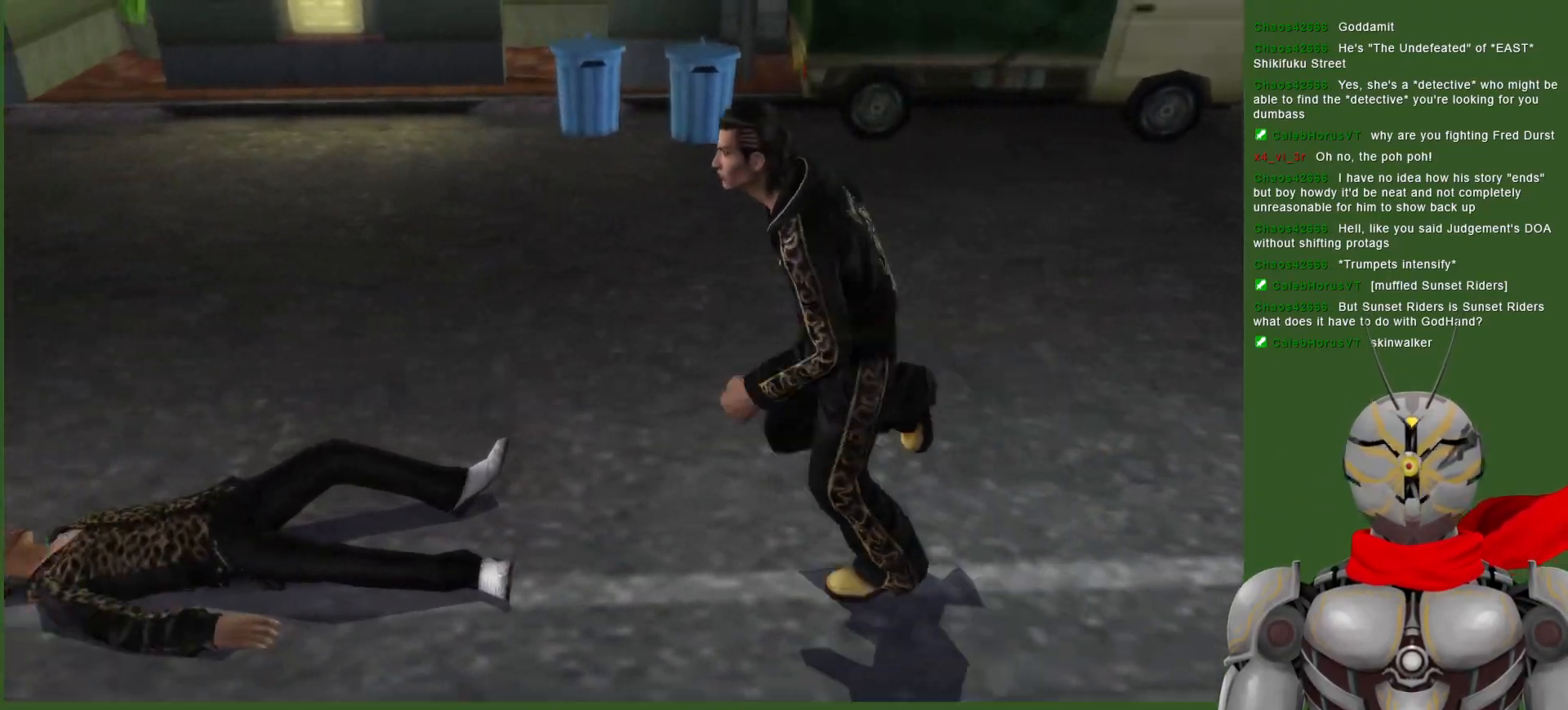
{"buttons": [], "left_stick": "center", "right_stick": "center", "events": [[100, "TRIANGLE", "up"], [167, "TRIANGLE", "down"], [233, "CROSS", "up"], [250, "TRIANGLE", "up"], [383, "DPAD_LEFT", "up"]]}
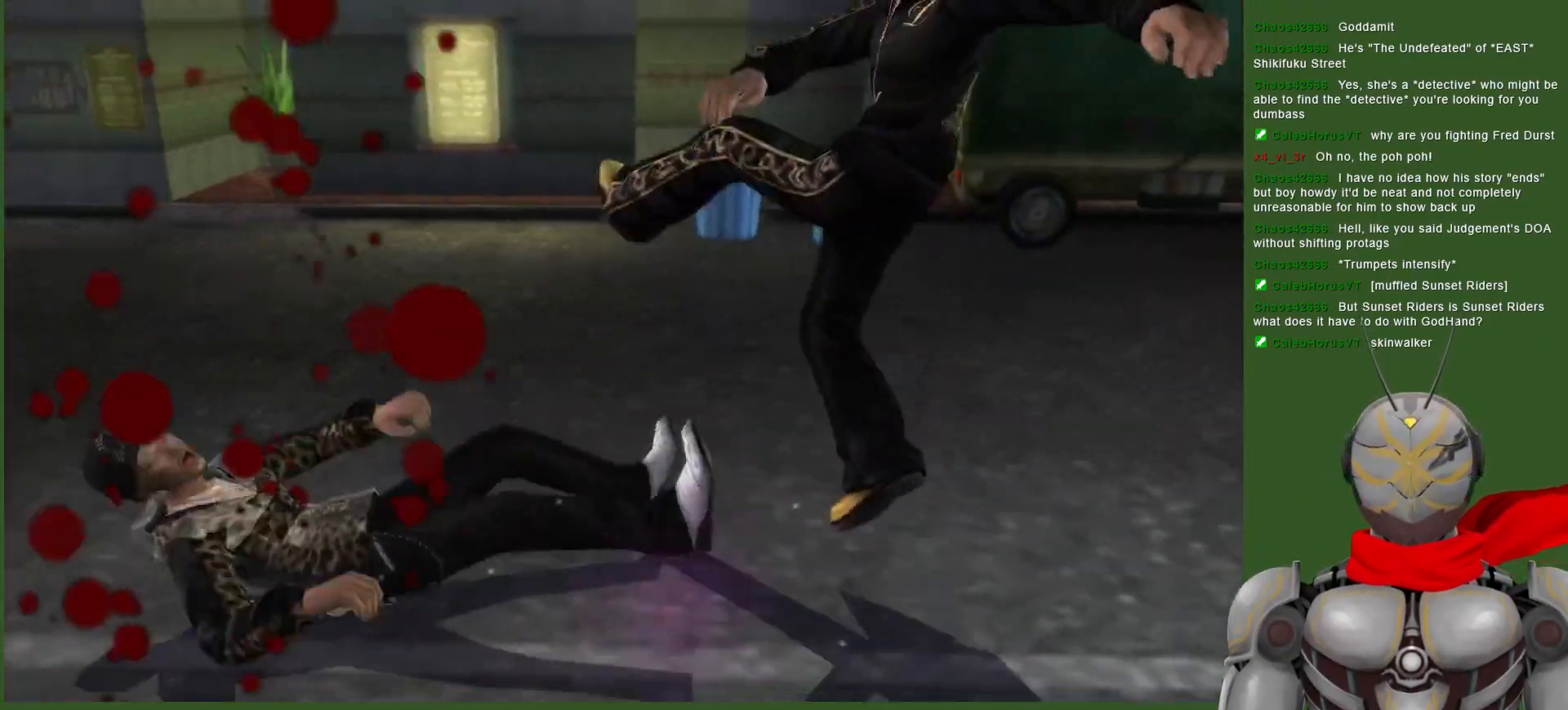
{"buttons": [], "left_stick": "center", "right_stick": "center", "events": []}
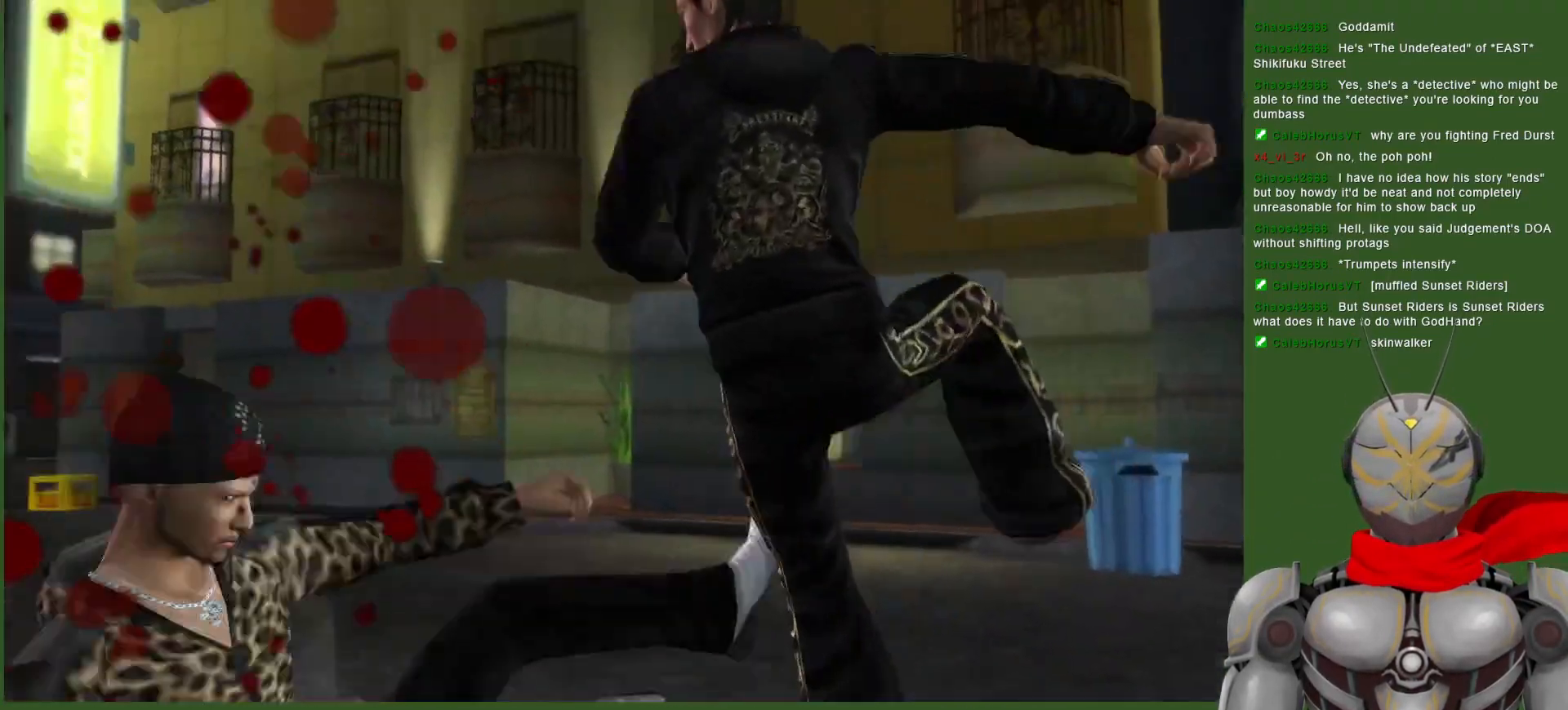
{"buttons": [], "left_stick": "center", "right_stick": "center", "events": []}
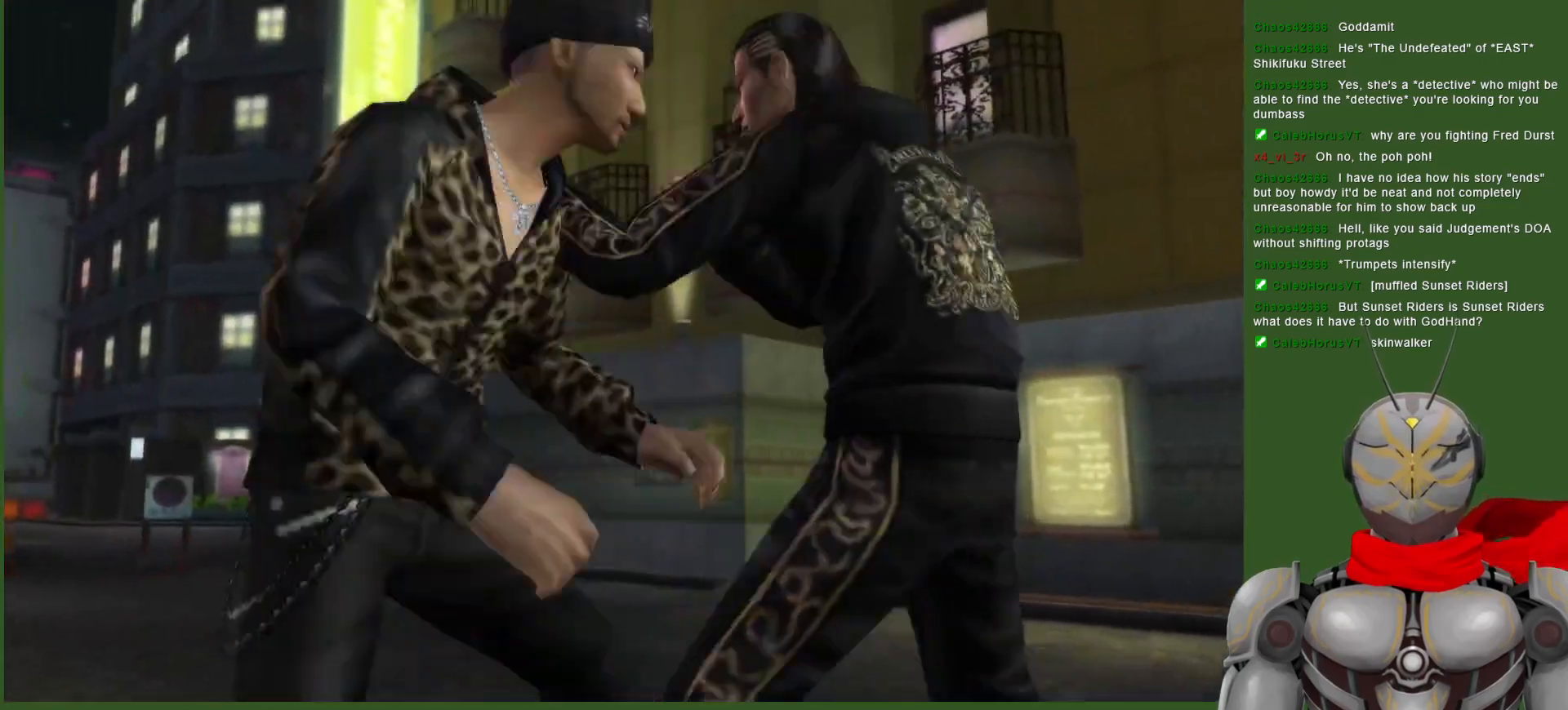
{"buttons": ["DPAD_DOWN"], "left_stick": "center", "right_stick": "center", "events": [[300, "CROSS", "down"], [400, "CROSS", "up"], [467, "DPAD_DOWN", "down"]]}